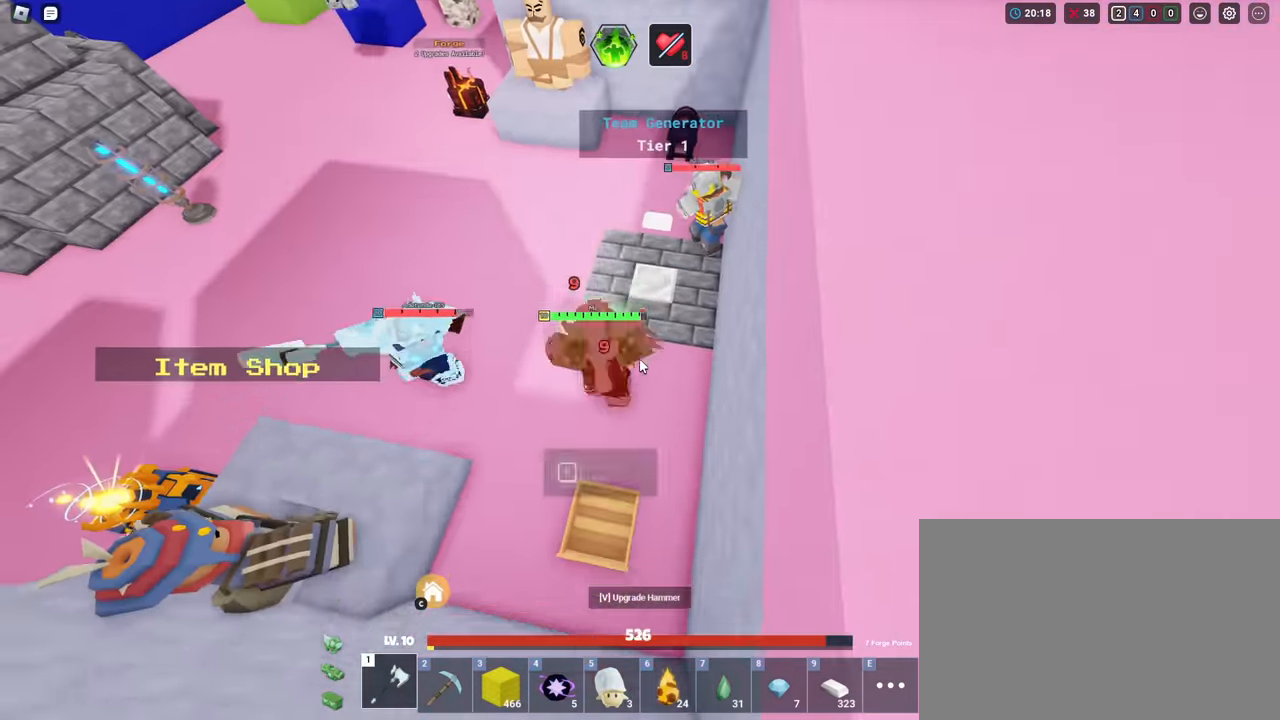
Gameplay with keyboard and mouse; each line is a JSON object with the keys and mouse buttons held at the frame after it. "events" lists presses ("down") and releases ("up") of "1", "2", "3", "4", "5", "a", "alt", "c", "caps_lock", "ctrl", "d", "e", "f", "g", "q", "r", "s", "shift", "space", "t", "tab", "v", "w", "x", "z", "mouse_left", "mouse_wheel" and "mouse_right" between this image and that frame as [ms after this image, input, new state], when the widget could be followed in between. "mouse_left", "mouse_wheel", "mouse_right" = the "left", "wheel", "right" buttons of the "mouse" list. No other keys are recorded. Fast repeated clicks can show as one long hold. "wheel" means that the mouse wheel is clicked or scrolled. "mouse_move" is the direction in which the mouse moves at that frame (one of eight, or "still"), when it could be read.
{"keys": ["a", "shift", "w"], "mouse": ["right"], "mouse_move": "still", "events": [[33, "s", "up"], [317, "a", "down"], [434, "w", "down"]]}
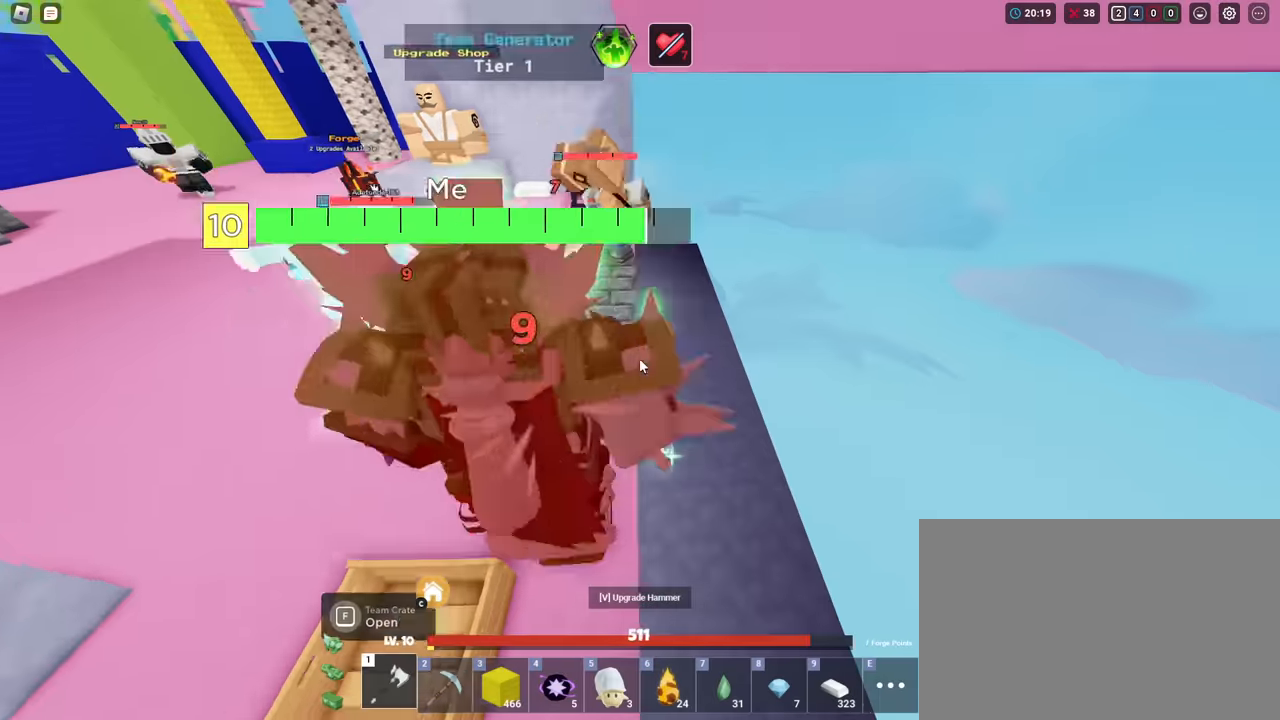
{"keys": ["a", "shift"], "mouse": ["right"], "mouse_move": "still", "events": [[134, "a", "up"], [184, "w", "up"], [317, "a", "down"]]}
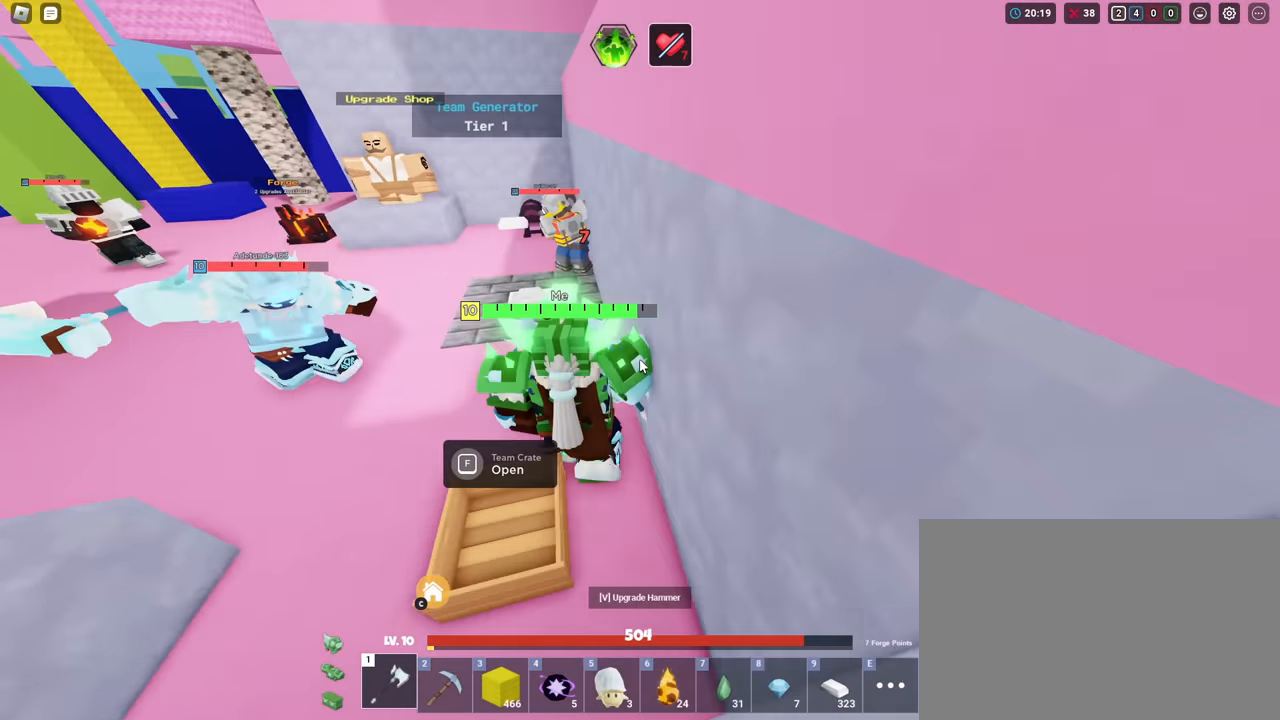
{"keys": ["shift"], "mouse": ["right"], "mouse_move": "still", "events": [[334, "a", "up"]]}
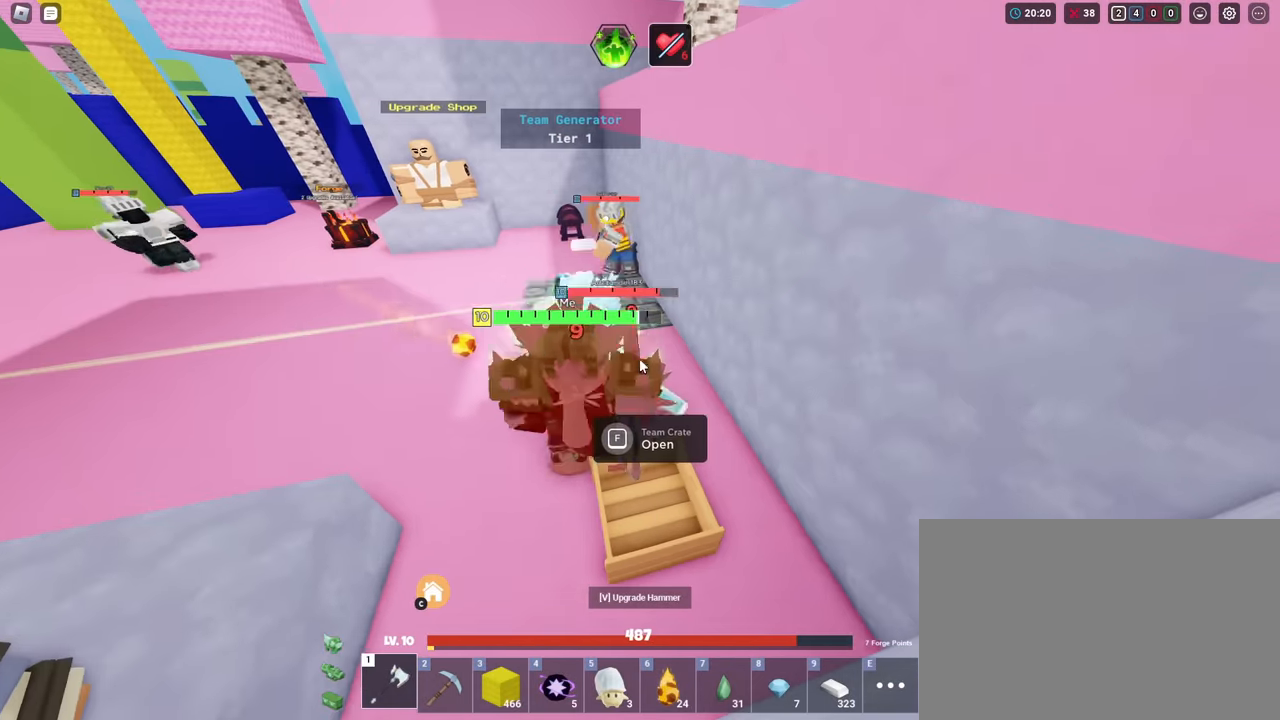
{"keys": ["a", "shift", "w"], "mouse": ["left", "right"], "mouse_move": "still", "events": [[251, "a", "down"], [301, "w", "down"], [484, "mouse_left", "down"]]}
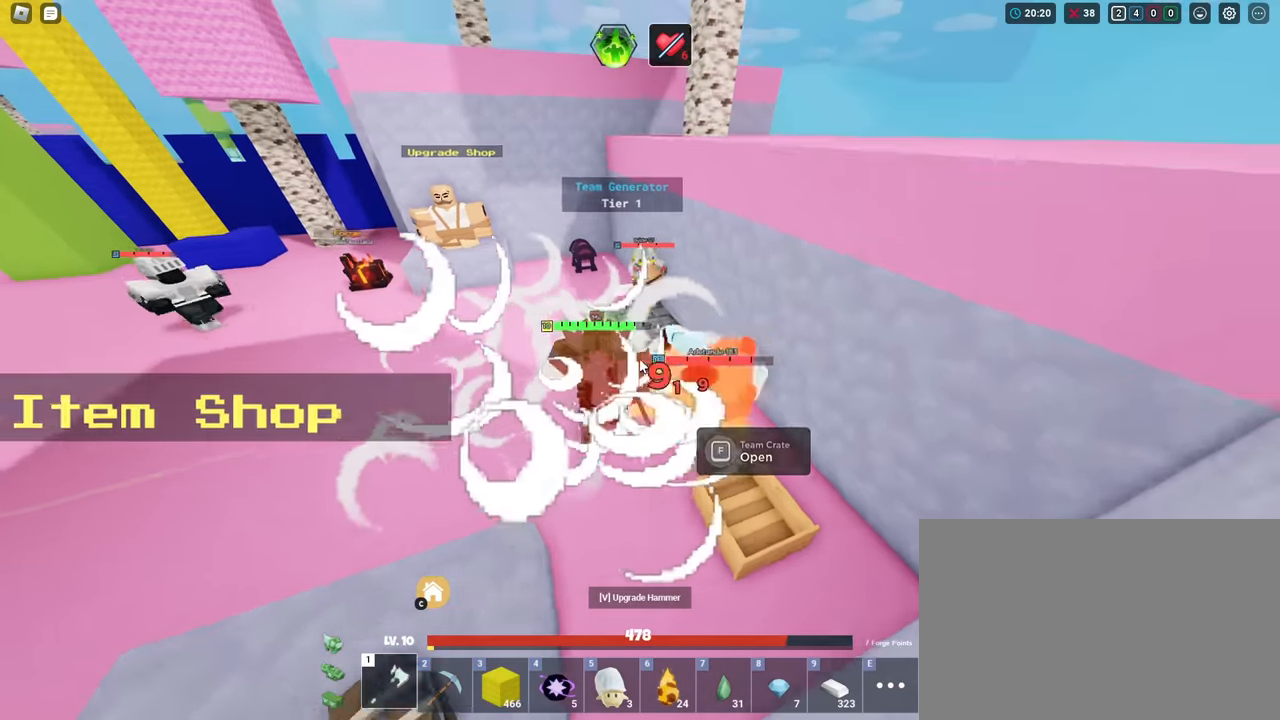
{"keys": ["shift"], "mouse": ["right"], "mouse_move": "still", "events": [[33, "a", "up"], [33, "mouse_left", "up"], [83, "mouse_left", "down"], [133, "mouse_left", "up"], [217, "mouse_left", "down"], [267, "mouse_left", "up"], [367, "mouse_left", "down"], [367, "w", "up"], [400, "mouse_left", "up"], [450, "mouse_left", "down"], [500, "mouse_left", "up"]]}
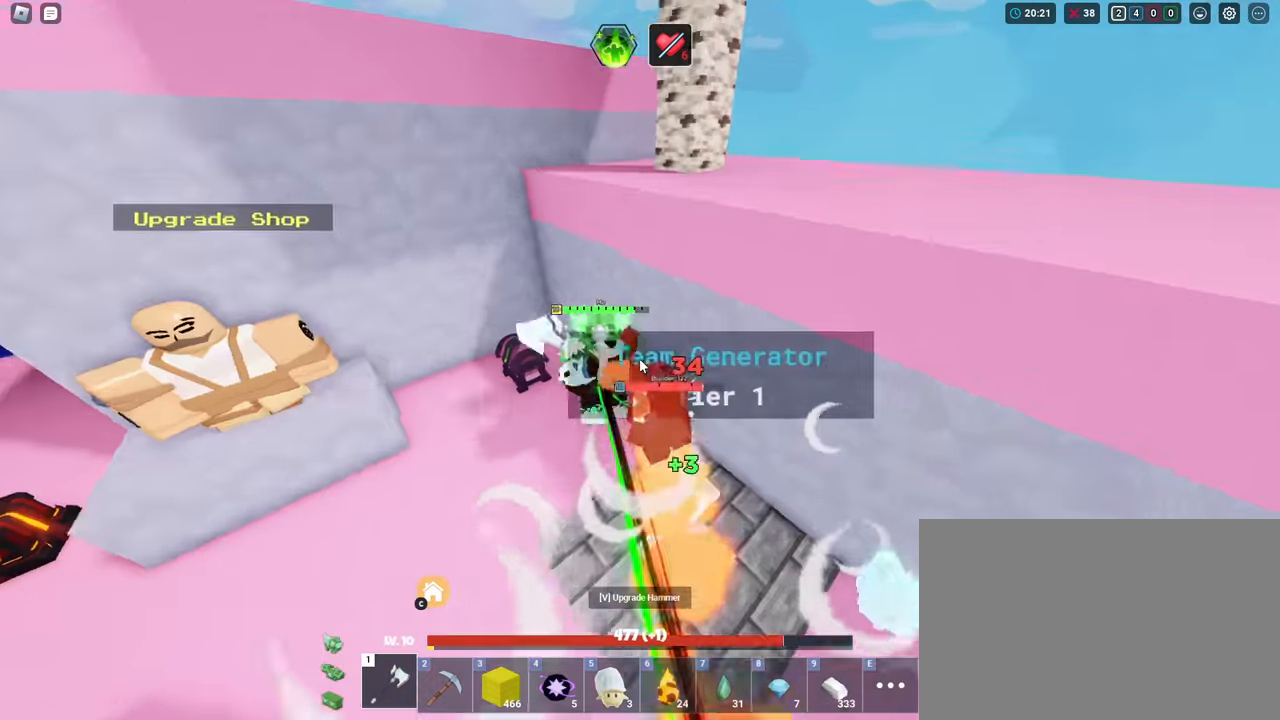
{"keys": ["d", "shift", "w"], "mouse": ["right"], "mouse_move": "still", "events": [[51, "a", "down"], [51, "mouse_left", "down"], [101, "a", "up"], [101, "w", "down"], [134, "mouse_left", "up"], [184, "d", "down"], [184, "mouse_left", "down"], [368, "mouse_left", "up"], [418, "mouse_left", "down"], [468, "mouse_left", "up"]]}
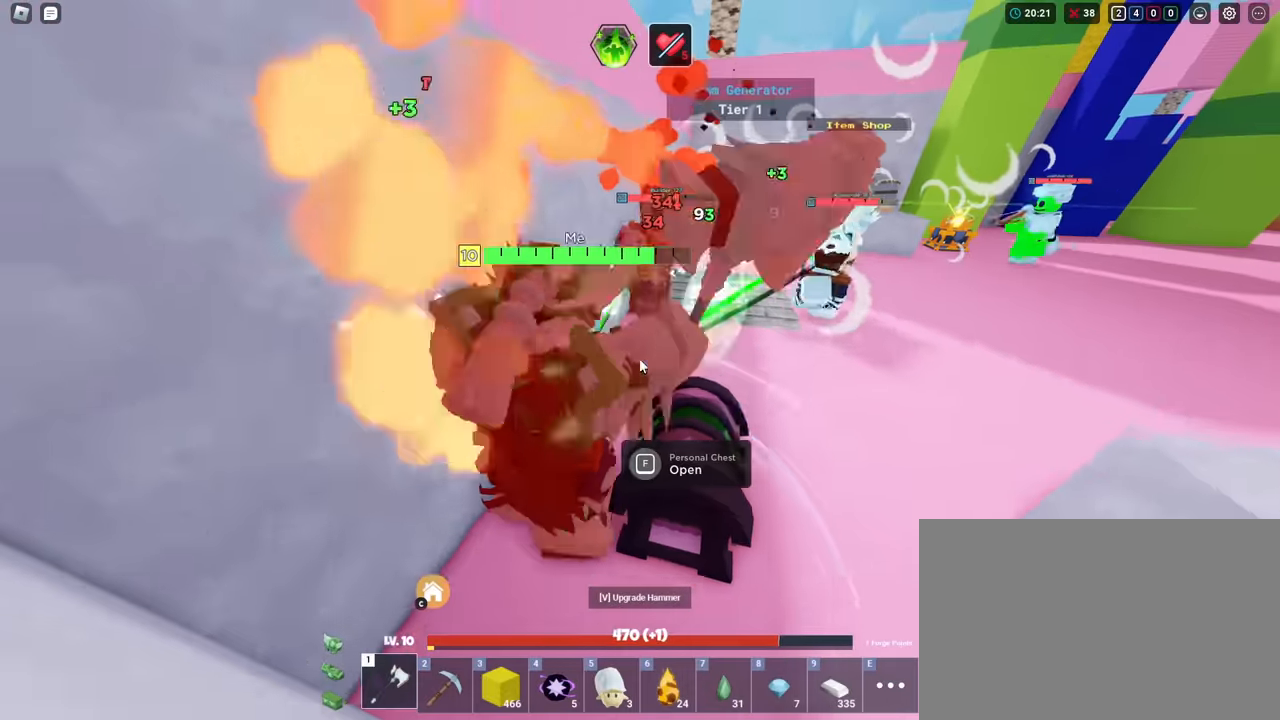
{"keys": ["d", "shift", "w"], "mouse": ["left", "right"], "mouse_move": "still", "events": [[50, "d", "up"], [50, "mouse_left", "down"], [100, "mouse_left", "up"], [150, "mouse_left", "down"], [250, "mouse_left", "up"], [300, "mouse_left", "down"], [384, "mouse_left", "up"], [434, "mouse_left", "down"], [484, "d", "down"]]}
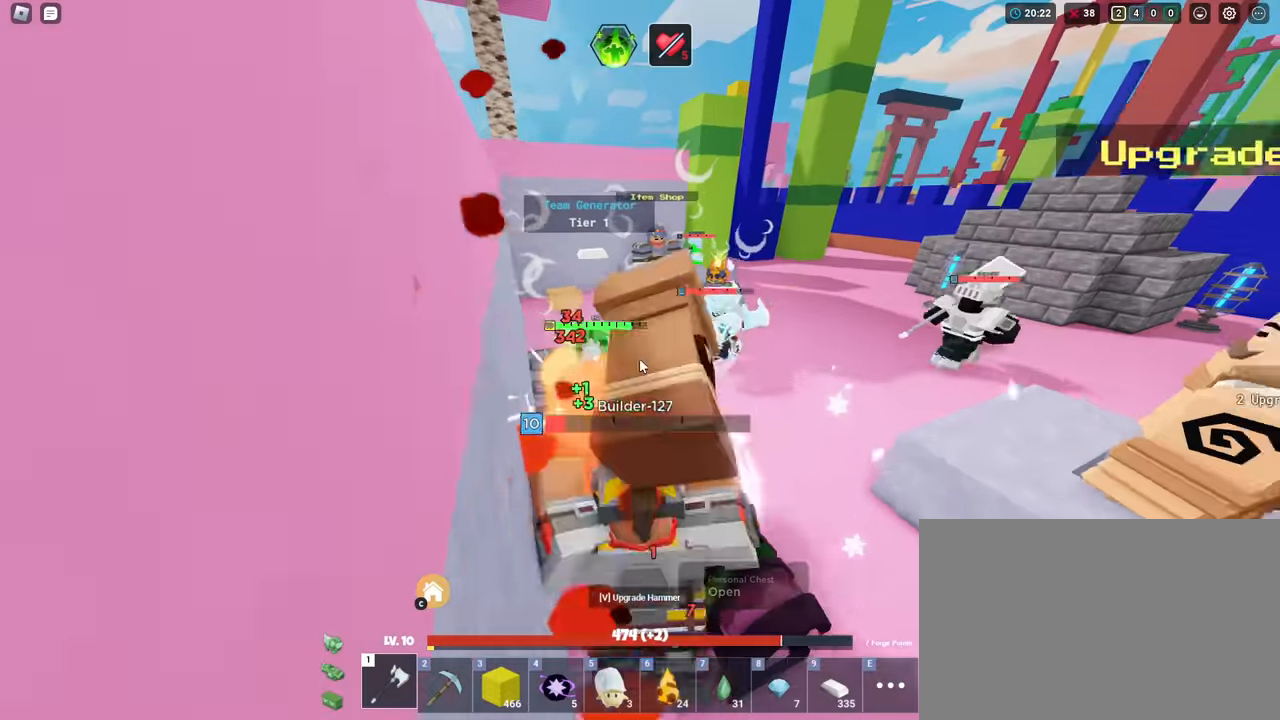
{"keys": ["a", "shift", "w"], "mouse": ["left", "right"], "mouse_move": "still", "events": [[34, "mouse_left", "up"], [84, "mouse_left", "down"], [117, "w", "up"], [167, "mouse_left", "up"], [217, "mouse_left", "down"], [267, "mouse_left", "up"], [317, "w", "down"], [351, "d", "up"], [351, "mouse_left", "down"], [401, "mouse_left", "up"], [451, "mouse_left", "down"], [501, "a", "down"]]}
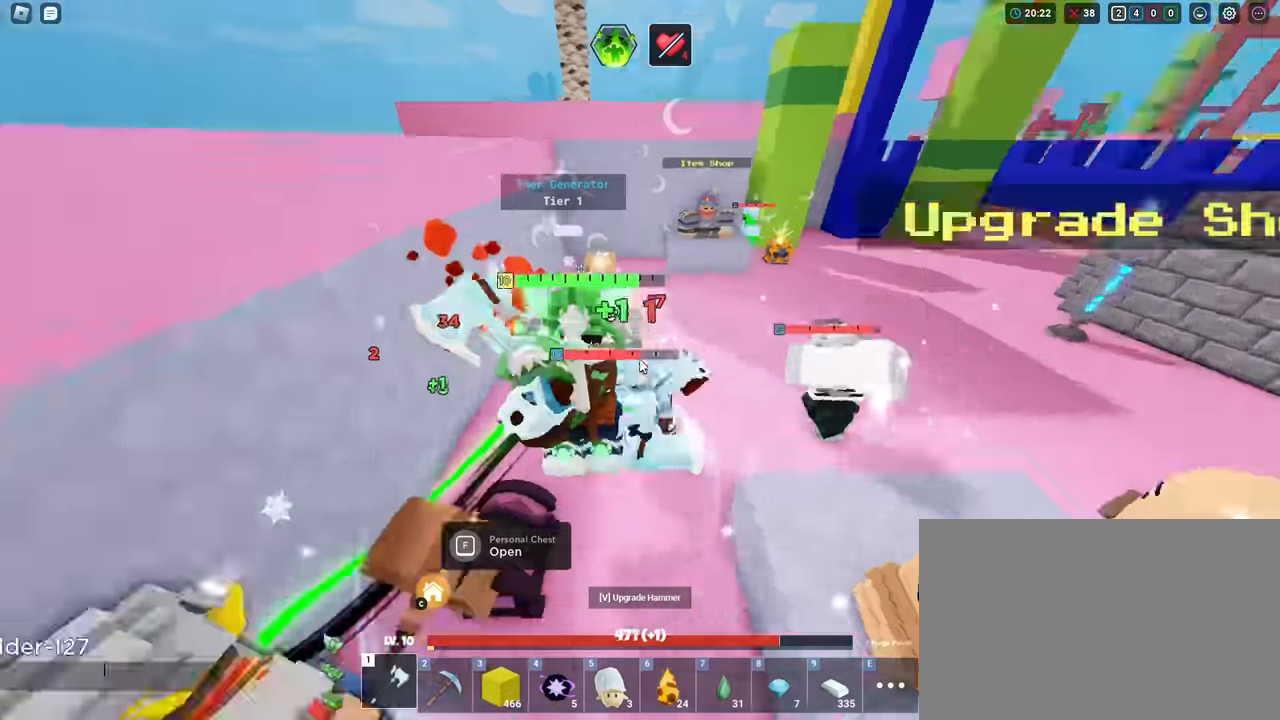
{"keys": ["d", "shift"], "mouse": ["left", "right"], "mouse_move": "still", "events": [[50, "mouse_left", "up"], [100, "mouse_left", "down"], [150, "mouse_left", "up"], [234, "a", "up"], [234, "mouse_left", "down"], [284, "mouse_left", "up"], [334, "d", "down"], [467, "mouse_left", "down"], [467, "w", "up"]]}
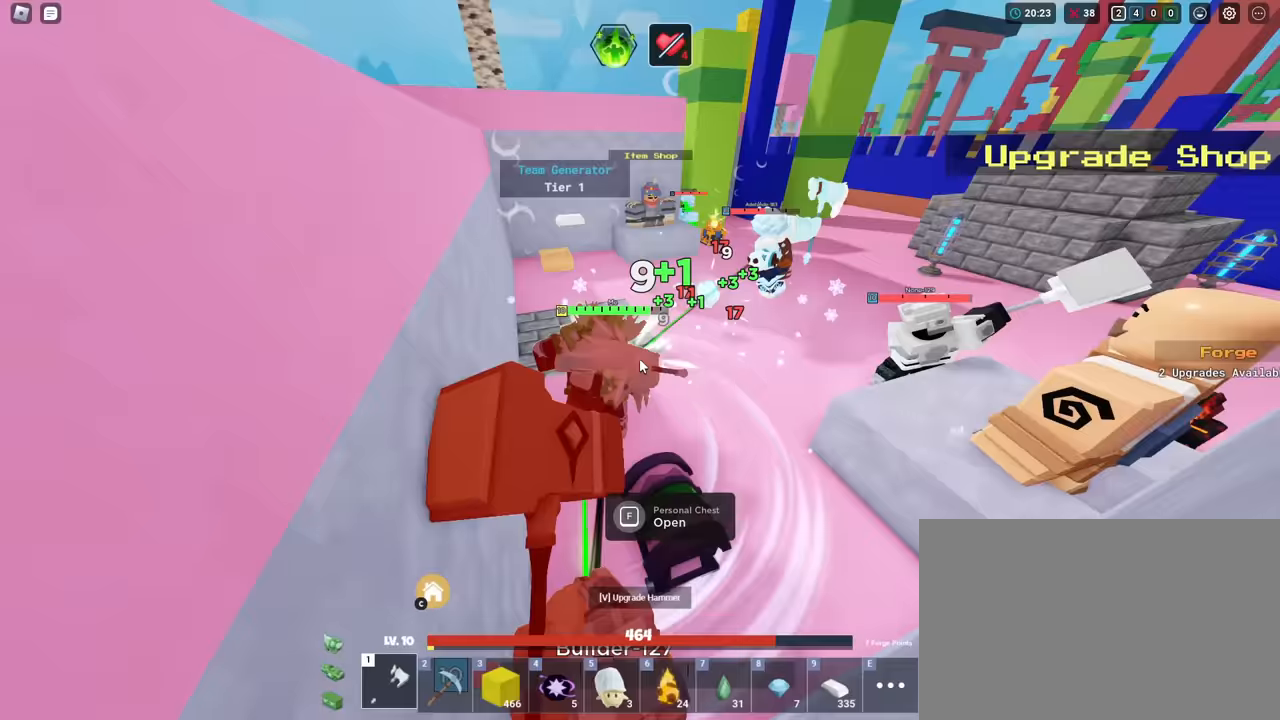
{"keys": ["shift", "w"], "mouse": ["left", "right"], "mouse_move": "still", "events": [[17, "mouse_left", "up"], [17, "w", "down"], [117, "mouse_left", "down"], [200, "d", "up"], [200, "mouse_left", "up"], [250, "mouse_left", "down"], [350, "mouse_left", "up"], [400, "mouse_left", "down"], [450, "mouse_left", "up"], [484, "mouse_left", "down"]]}
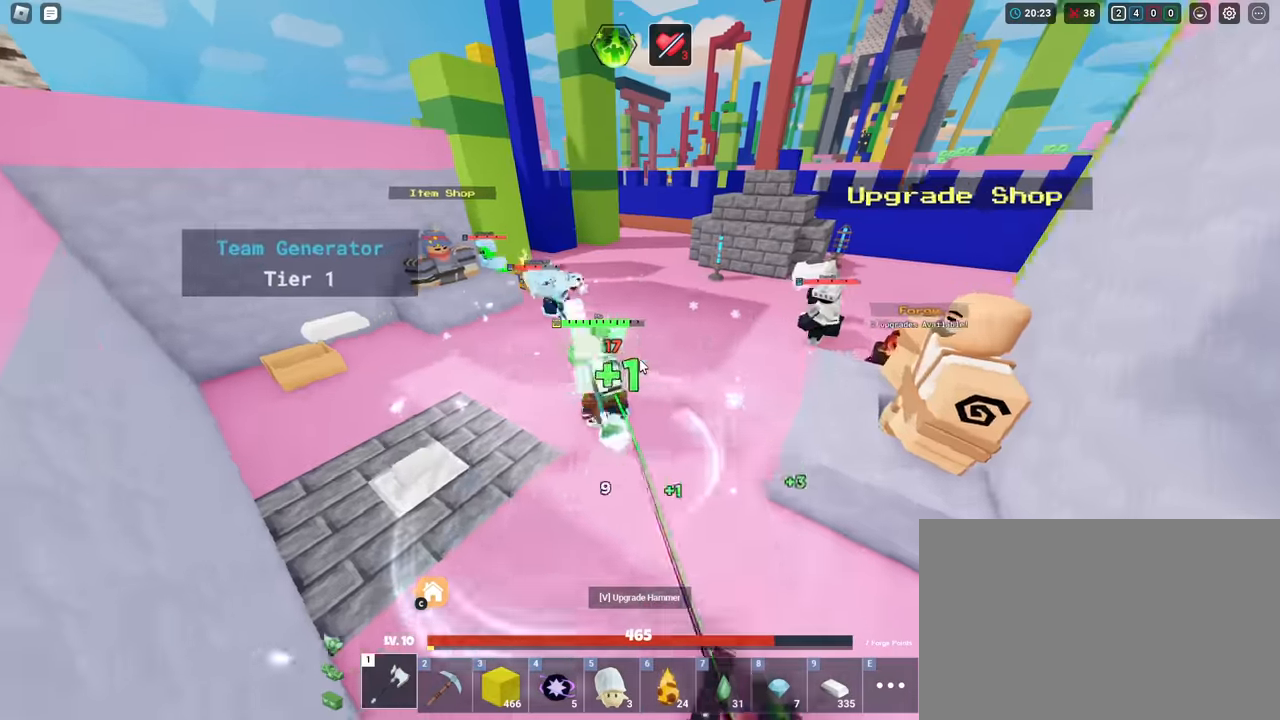
{"keys": ["d", "shift"], "mouse": ["left", "right"], "mouse_move": "still", "events": [[33, "mouse_left", "up"], [66, "mouse_left", "down"], [166, "mouse_left", "up"], [266, "mouse_left", "down"], [283, "mouse_left", "up"], [300, "a", "down"], [350, "mouse_left", "down"], [450, "a", "up"], [450, "mouse_left", "up"], [500, "d", "down"], [500, "mouse_left", "down"], [500, "w", "up"]]}
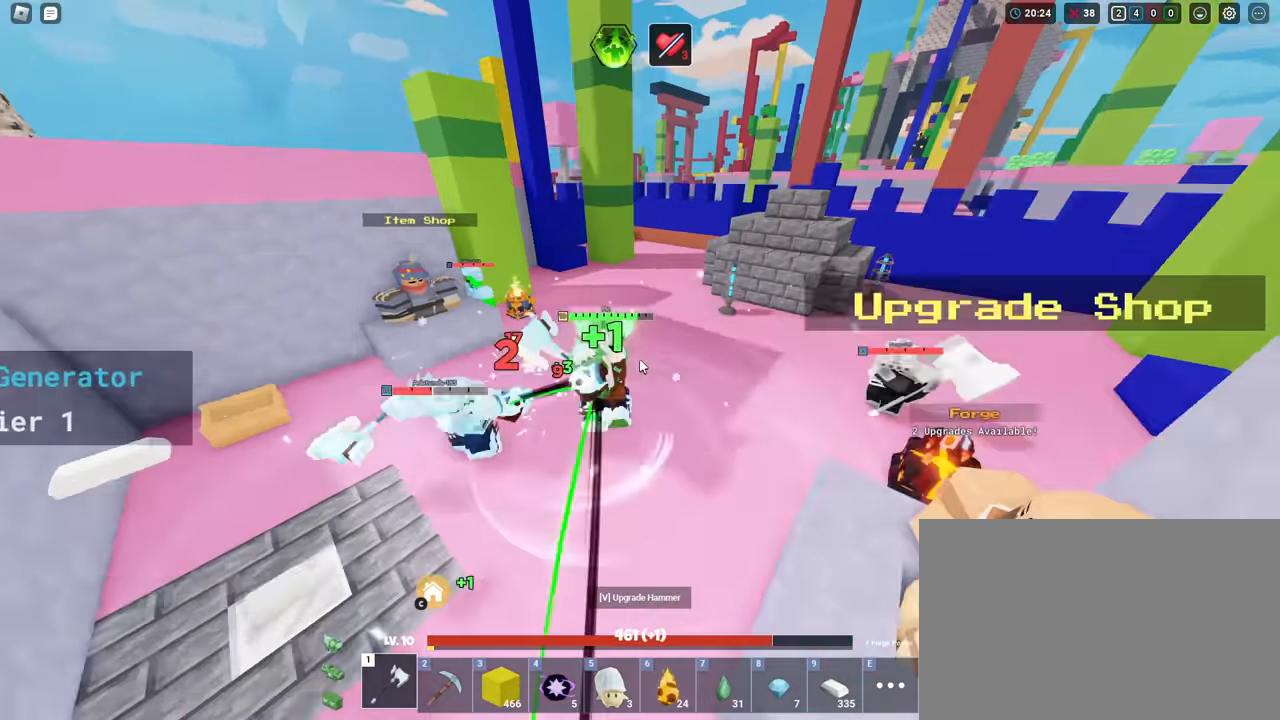
{"keys": ["shift", "w"], "mouse": ["right"], "mouse_move": "still", "events": [[33, "mouse_left", "up"], [83, "mouse_left", "down"], [184, "mouse_left", "up"], [234, "mouse_left", "down"], [284, "mouse_left", "up"], [367, "mouse_left", "down"], [367, "w", "down"], [417, "d", "up"], [417, "mouse_left", "up"]]}
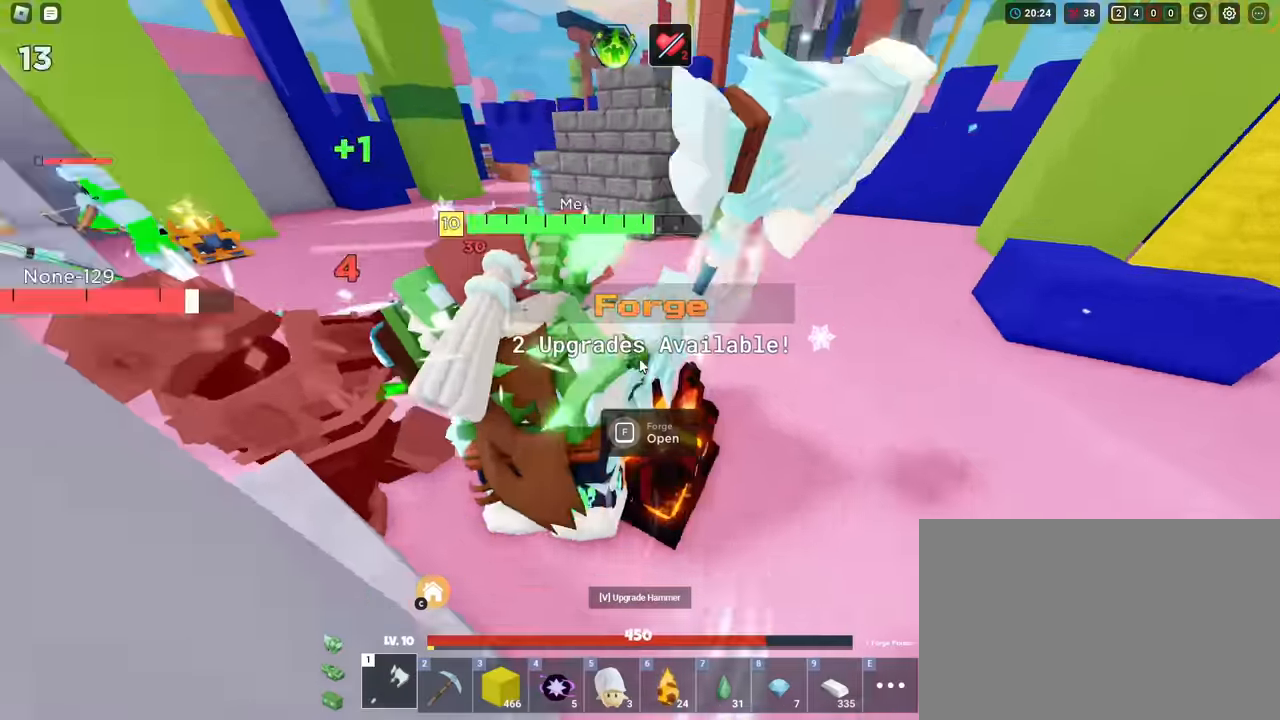
{"keys": ["shift", "w"], "mouse": ["right"], "mouse_move": "still", "events": [[16, "mouse_left", "down"], [66, "mouse_left", "up"], [150, "a", "down"], [150, "mouse_left", "down"], [200, "mouse_left", "up"], [300, "a", "up"], [300, "mouse_left", "down"], [350, "mouse_left", "up"], [383, "mouse_left", "down"], [433, "mouse_left", "up"]]}
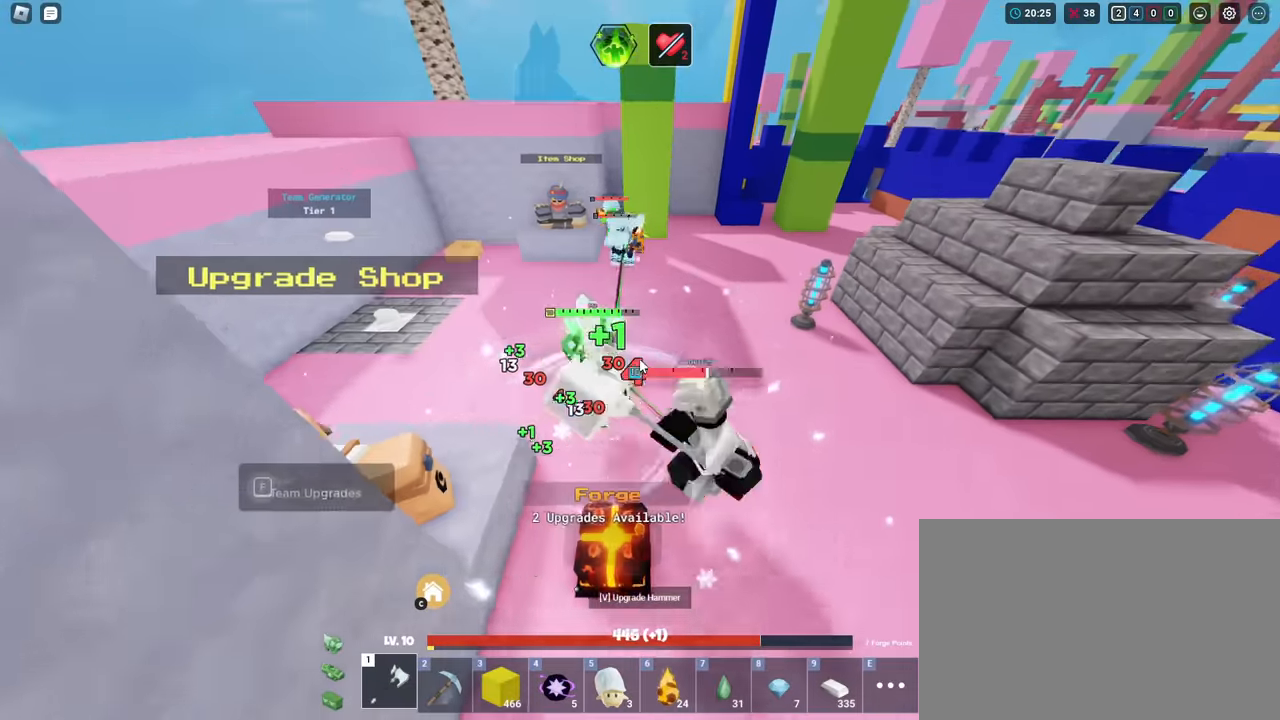
{"keys": ["shift", "w"], "mouse": ["right"], "mouse_move": "still", "events": [[33, "mouse_left", "down"], [83, "mouse_left", "up"], [167, "mouse_left", "down"], [217, "d", "down"], [217, "mouse_left", "up"], [267, "mouse_left", "down"], [367, "mouse_left", "up"], [400, "d", "up"], [400, "mouse_left", "down"], [450, "mouse_left", "up"]]}
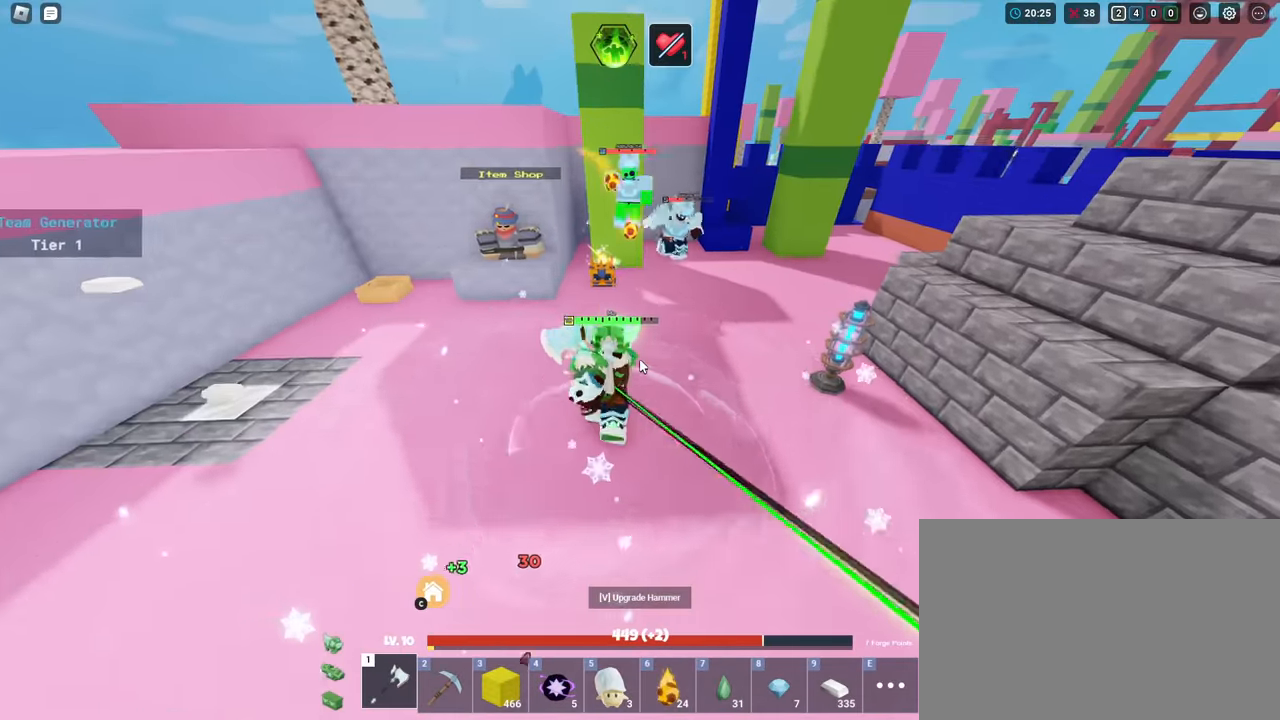
{"keys": ["shift", "w"], "mouse": ["right"], "mouse_move": "still", "events": [[33, "mouse_left", "down"], [83, "mouse_left", "up"], [133, "mouse_left", "down"], [233, "mouse_left", "up"], [283, "mouse_left", "down"], [333, "mouse_left", "up"], [417, "mouse_left", "down"], [467, "mouse_left", "up"]]}
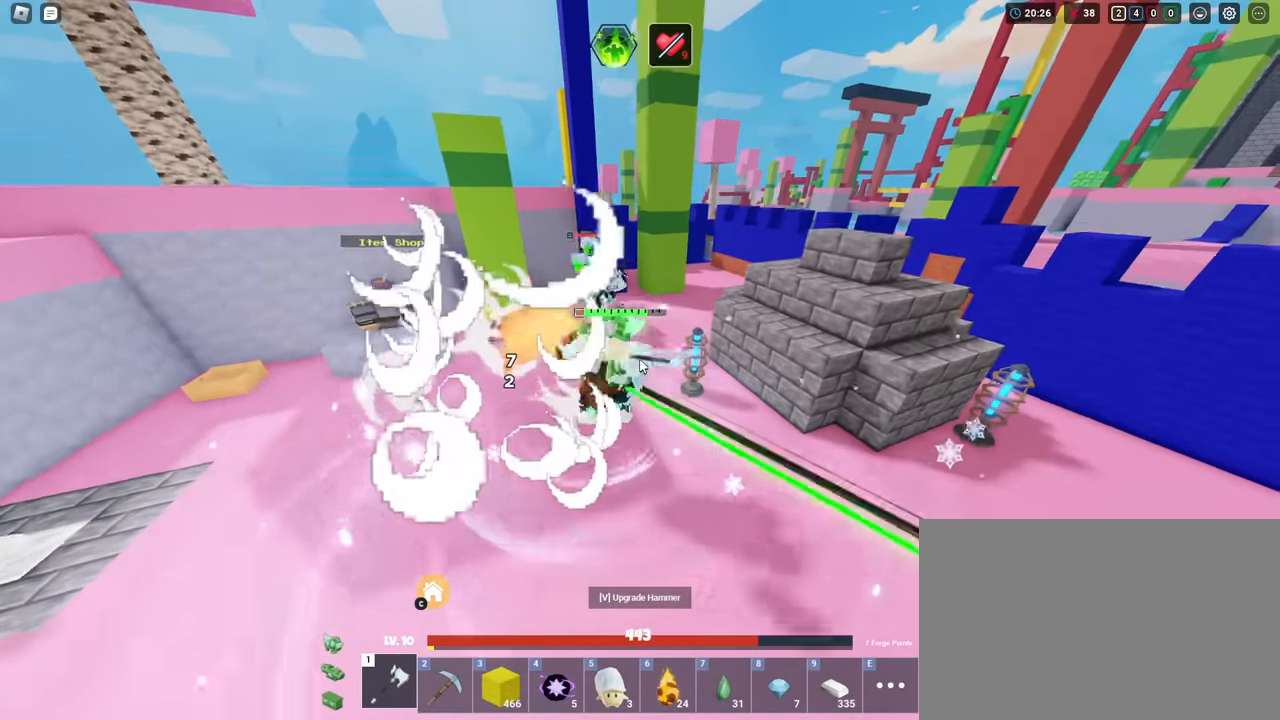
{"keys": ["shift", "w"], "mouse": ["right"], "mouse_move": "still", "events": [[67, "mouse_left", "down"], [167, "mouse_left", "up"], [250, "mouse_left", "down"], [334, "mouse_left", "up"], [434, "mouse_left", "down"], [484, "mouse_left", "up"]]}
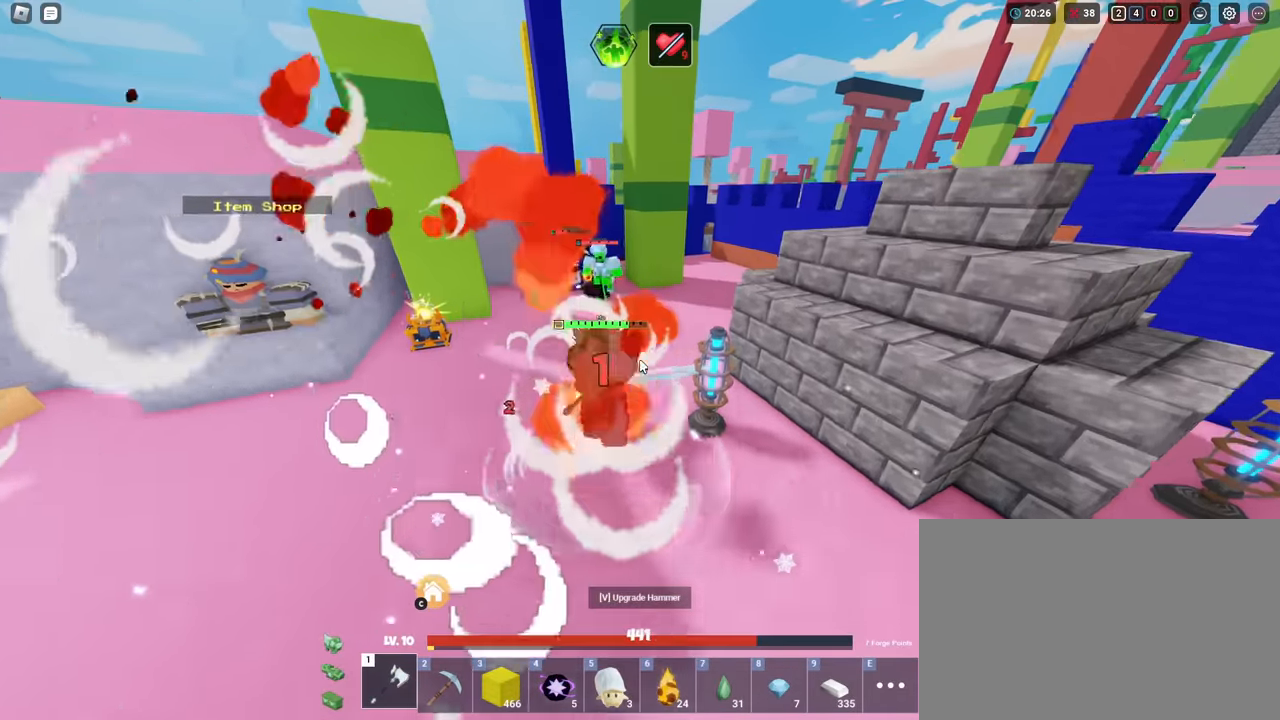
{"keys": ["shift", "w"], "mouse": ["right"], "mouse_move": "still", "events": [[83, "mouse_left", "down"], [133, "mouse_left", "up"], [183, "mouse_left", "down"], [266, "mouse_left", "up"], [400, "mouse_left", "down"], [500, "mouse_left", "up"]]}
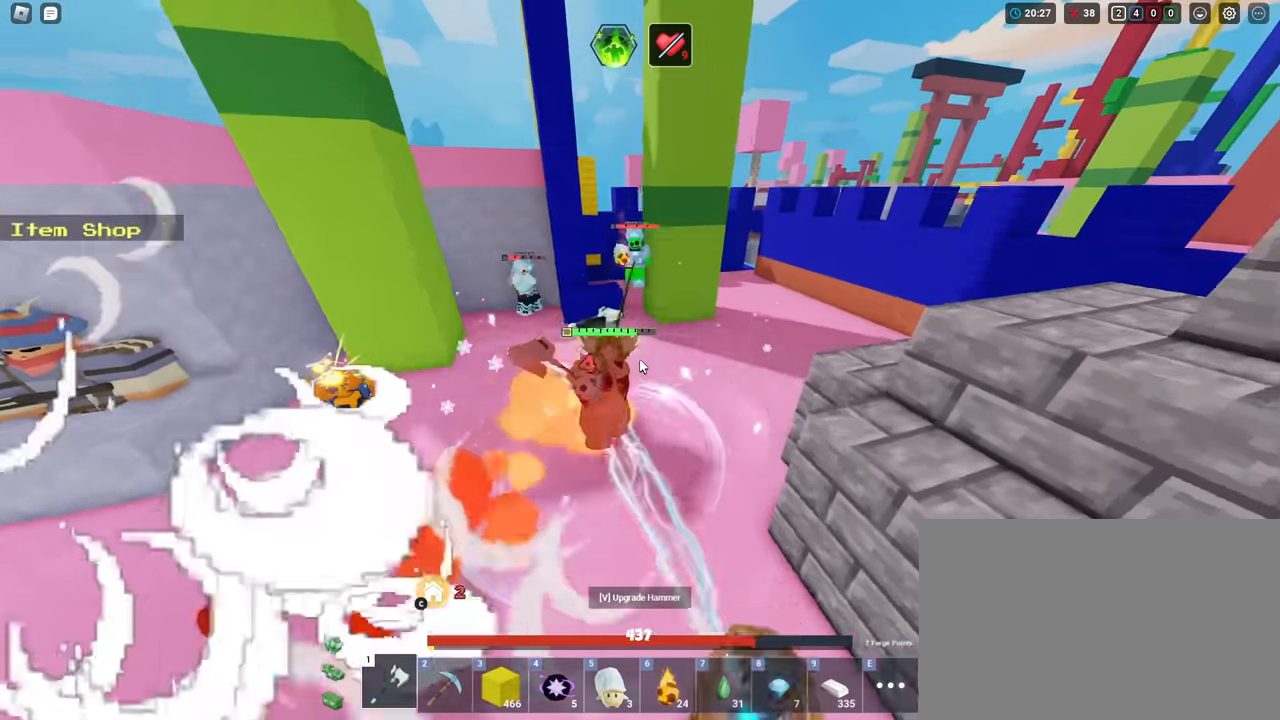
{"keys": ["shift", "w"], "mouse": ["left", "right"], "mouse_move": "still", "events": [[50, "mouse_left", "down"], [133, "mouse_left", "up"], [184, "mouse_left", "down"], [234, "mouse_left", "up"], [284, "mouse_left", "down"], [367, "mouse_left", "up"], [417, "mouse_left", "down"]]}
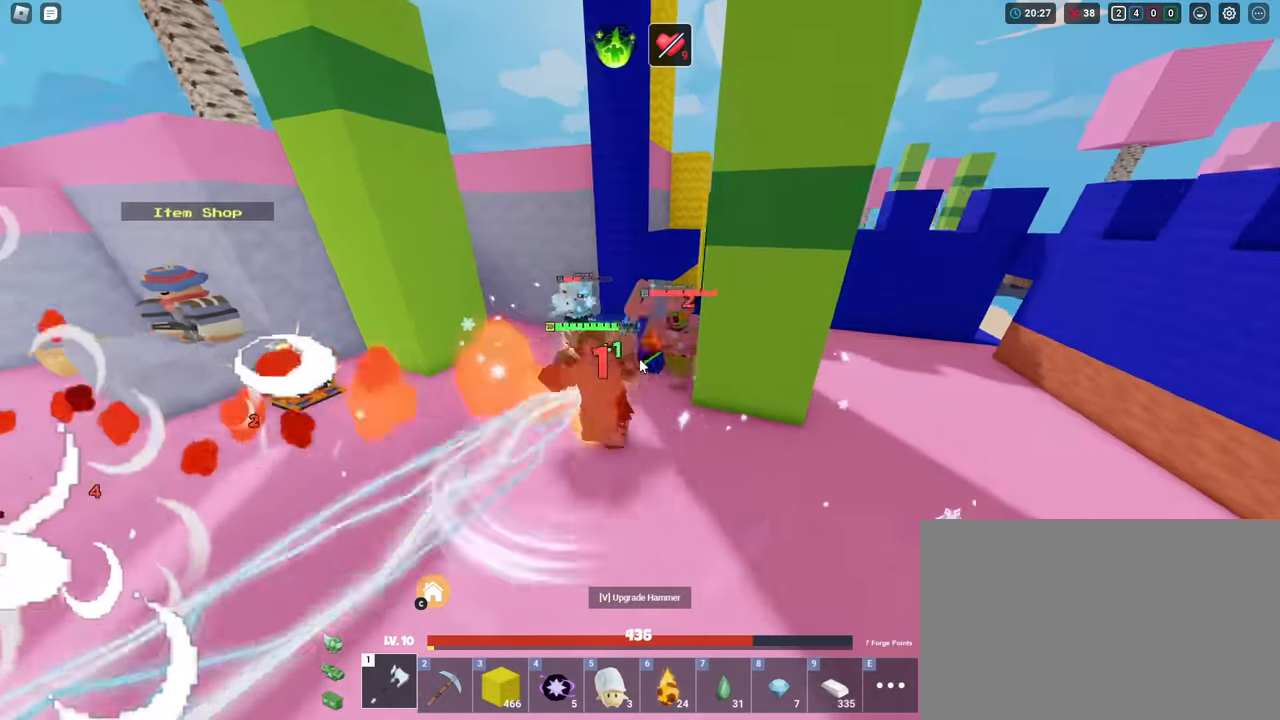
{"keys": ["shift", "w"], "mouse": ["left", "right"], "mouse_move": "still", "events": [[16, "mouse_left", "up"], [50, "mouse_left", "down"], [100, "mouse_left", "up"], [150, "a", "down"], [200, "mouse_left", "down"], [250, "mouse_left", "up"], [350, "mouse_left", "down"], [383, "mouse_left", "up"], [400, "a", "up"], [483, "mouse_left", "down"]]}
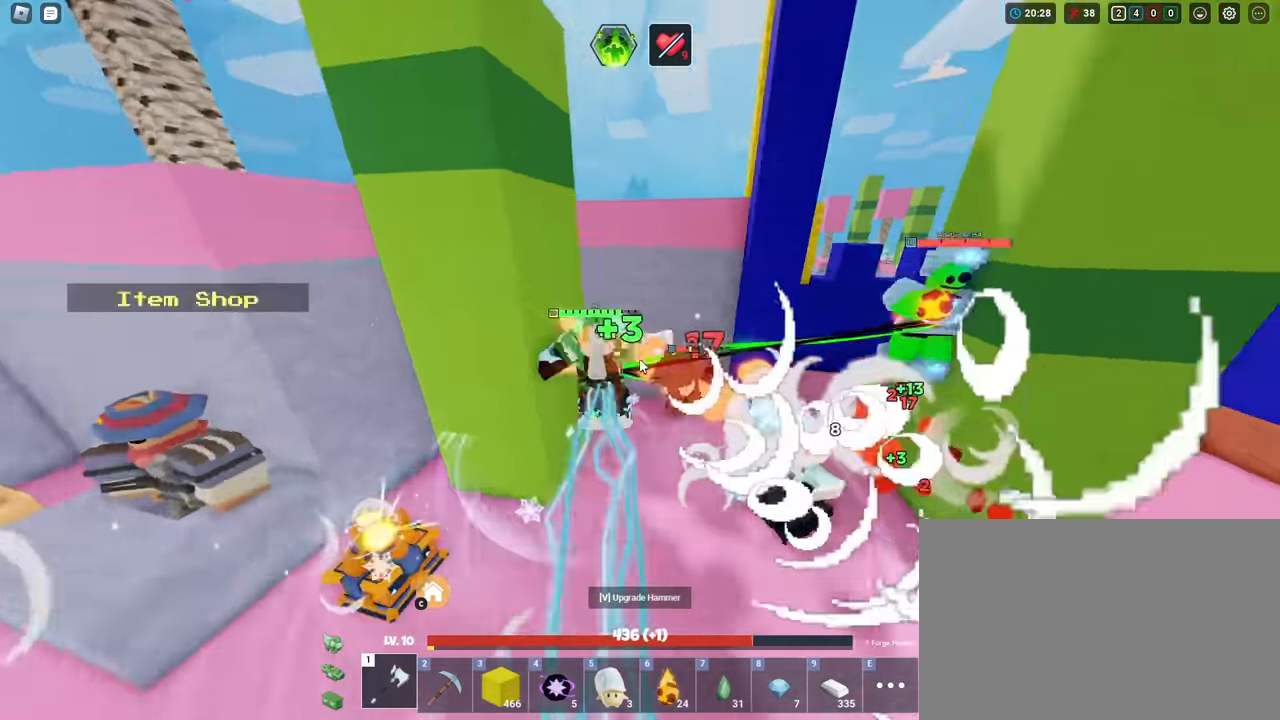
{"keys": ["d", "shift"], "mouse": ["left", "right"], "mouse_move": "still", "events": [[33, "d", "down"], [33, "mouse_left", "up"], [67, "mouse_left", "down"], [167, "mouse_left", "up"], [217, "mouse_left", "down"], [250, "mouse_left", "up"], [300, "mouse_left", "down"], [350, "w", "up"], [400, "mouse_left", "up"], [450, "mouse_left", "down"]]}
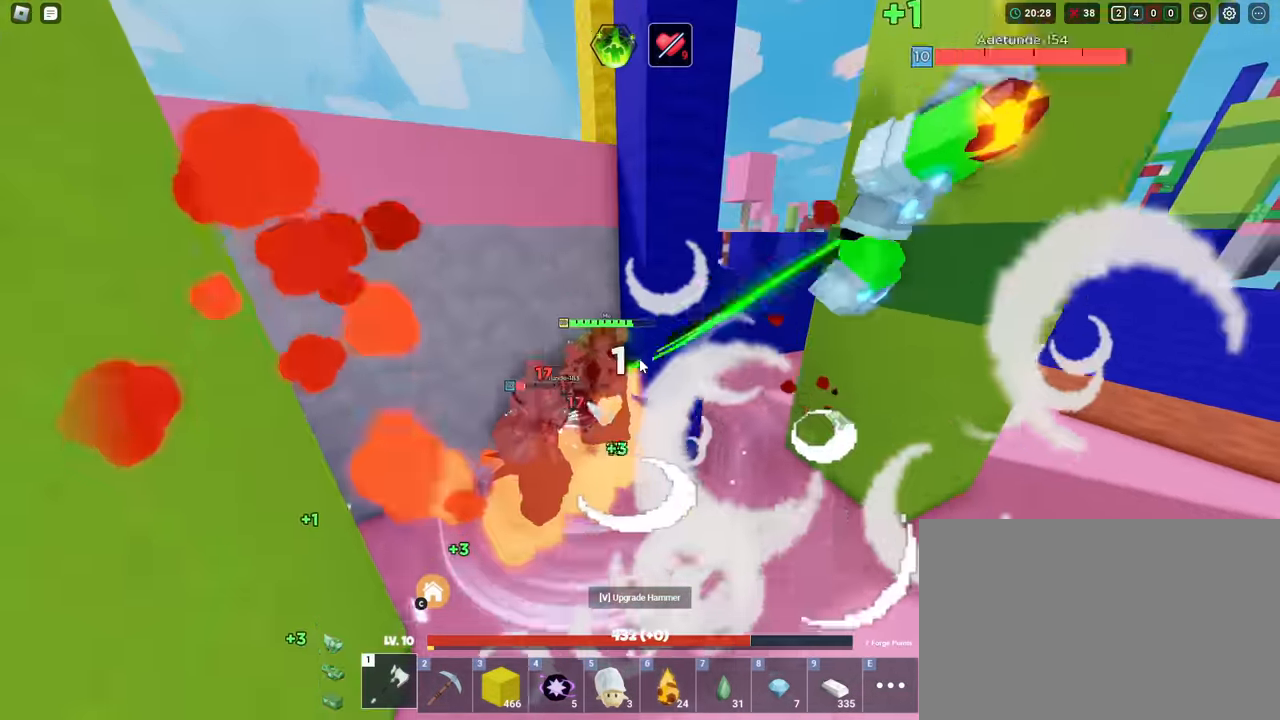
{"keys": ["d", "s"], "mouse": ["right"], "mouse_move": "still", "events": [[33, "mouse_left", "up"], [83, "mouse_left", "down"], [133, "s", "down"], [183, "mouse_left", "up"], [233, "d", "up"], [316, "mouse_left", "down"], [367, "mouse_left", "up"], [400, "d", "down"], [450, "mouse_left", "down"], [450, "shift", "up"], [483, "mouse_left", "up"]]}
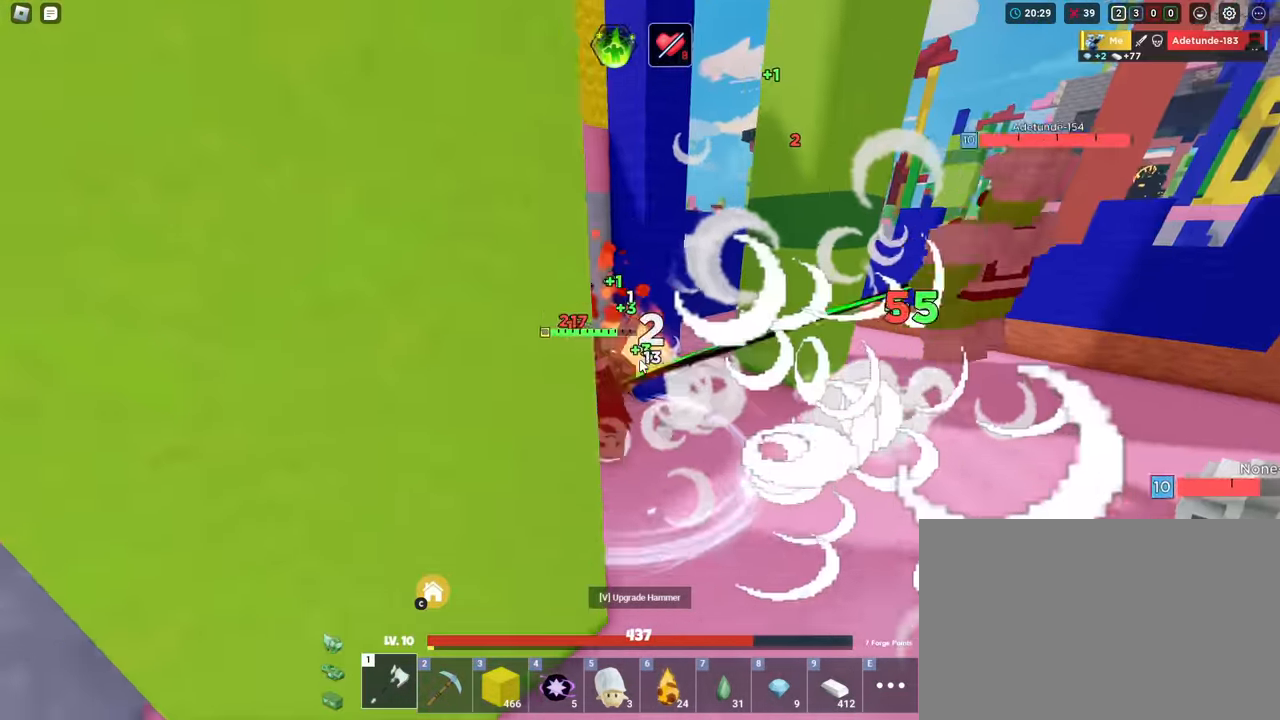
{"keys": ["w"], "mouse": ["left", "right"], "mouse_move": "still", "events": [[50, "s", "up"], [100, "mouse_left", "down"], [150, "mouse_left", "up"], [184, "mouse_left", "down"], [234, "mouse_left", "up"], [334, "mouse_left", "down"], [384, "w", "down"], [417, "d", "up"], [417, "mouse_left", "up"], [467, "mouse_left", "down"]]}